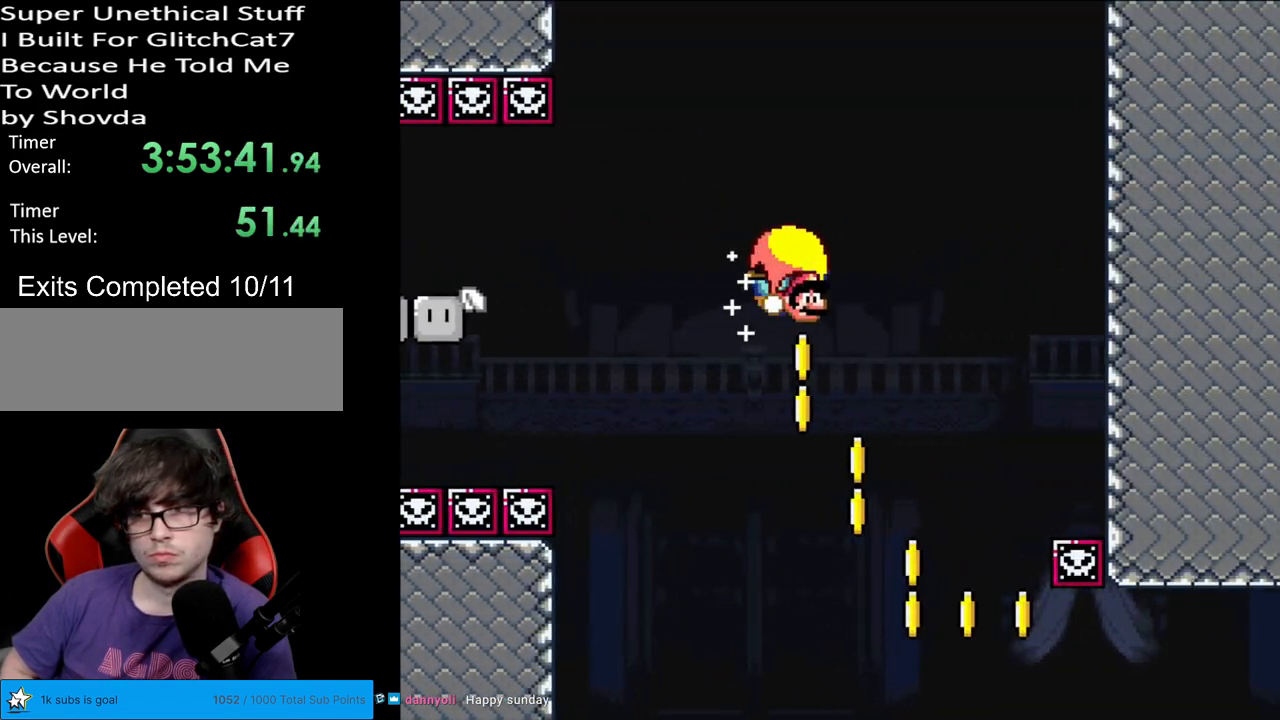
Gameplay with a controller (Nintendo layout); each line is a JSON object with the inputs held at the frame after it. "events" lists button and stick changes between this image and that frame as [ms after this image, input, new state], when the widget could be followed in between. Not read: L3 R3.
{"buttons": ["Y", "DPAD_RIGHT"], "events": []}
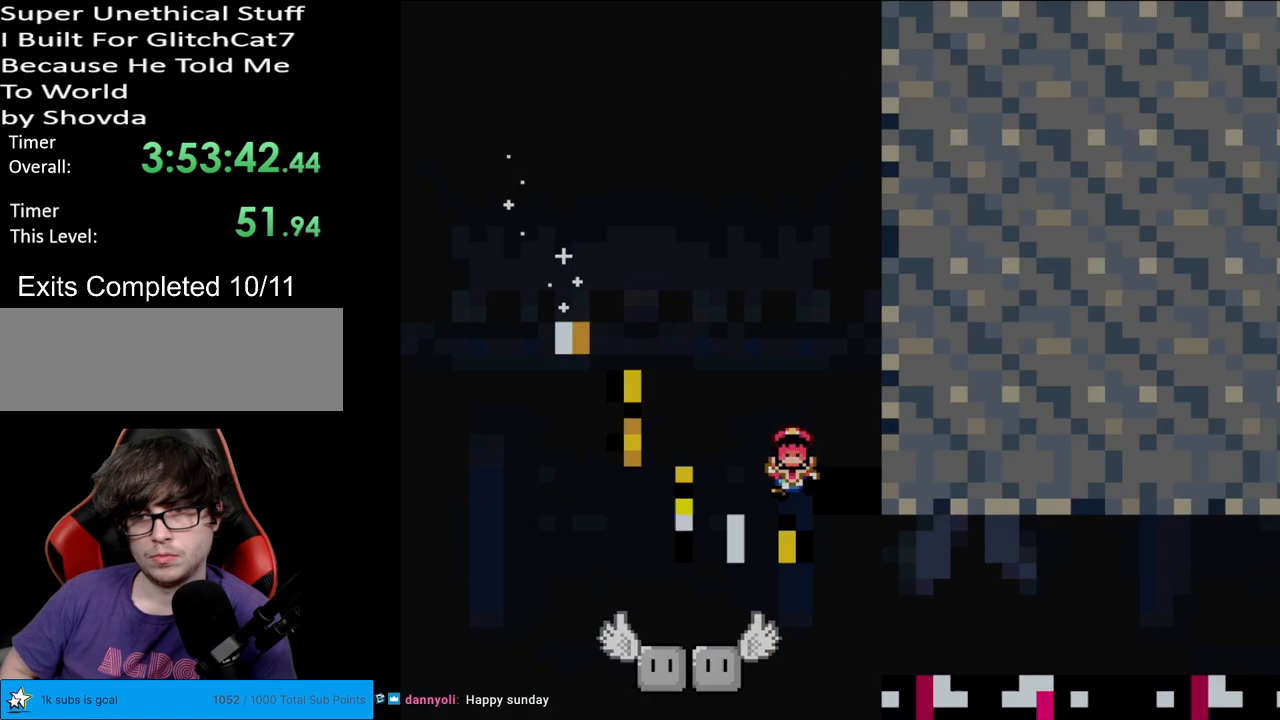
{"buttons": ["Y"], "events": [[150, "DPAD_RIGHT", "up"]]}
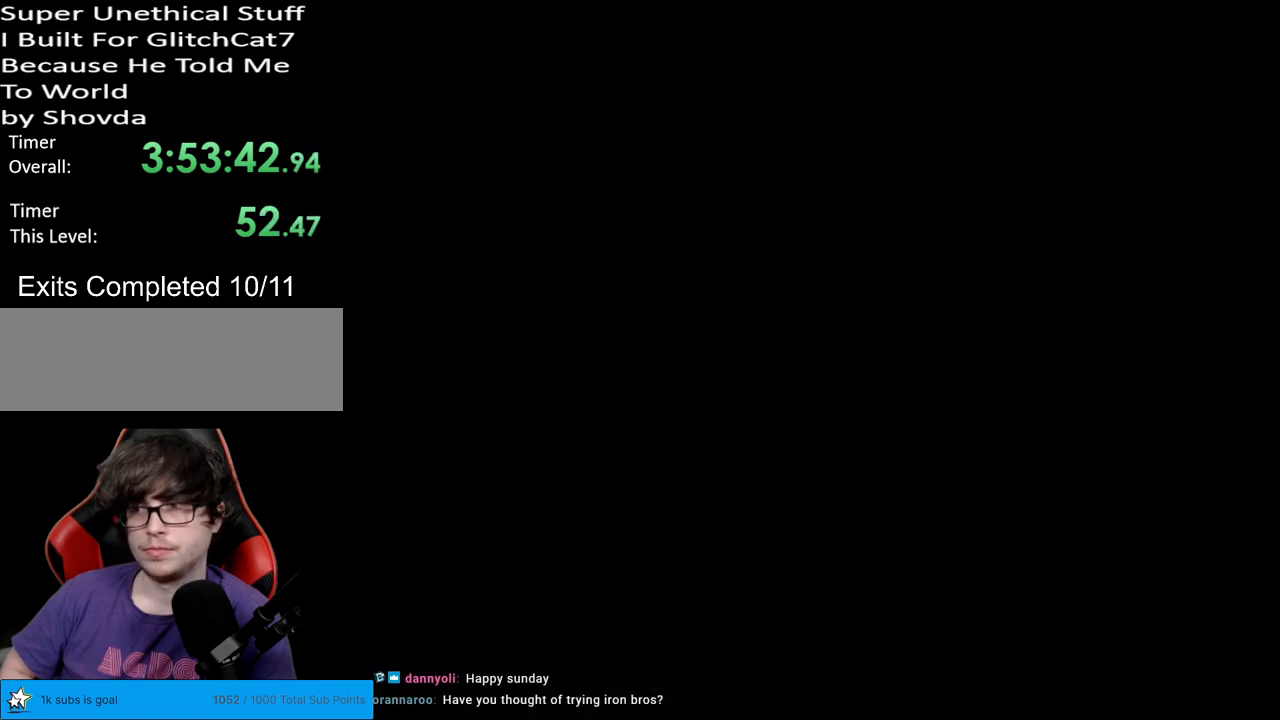
{"buttons": ["Y"], "events": []}
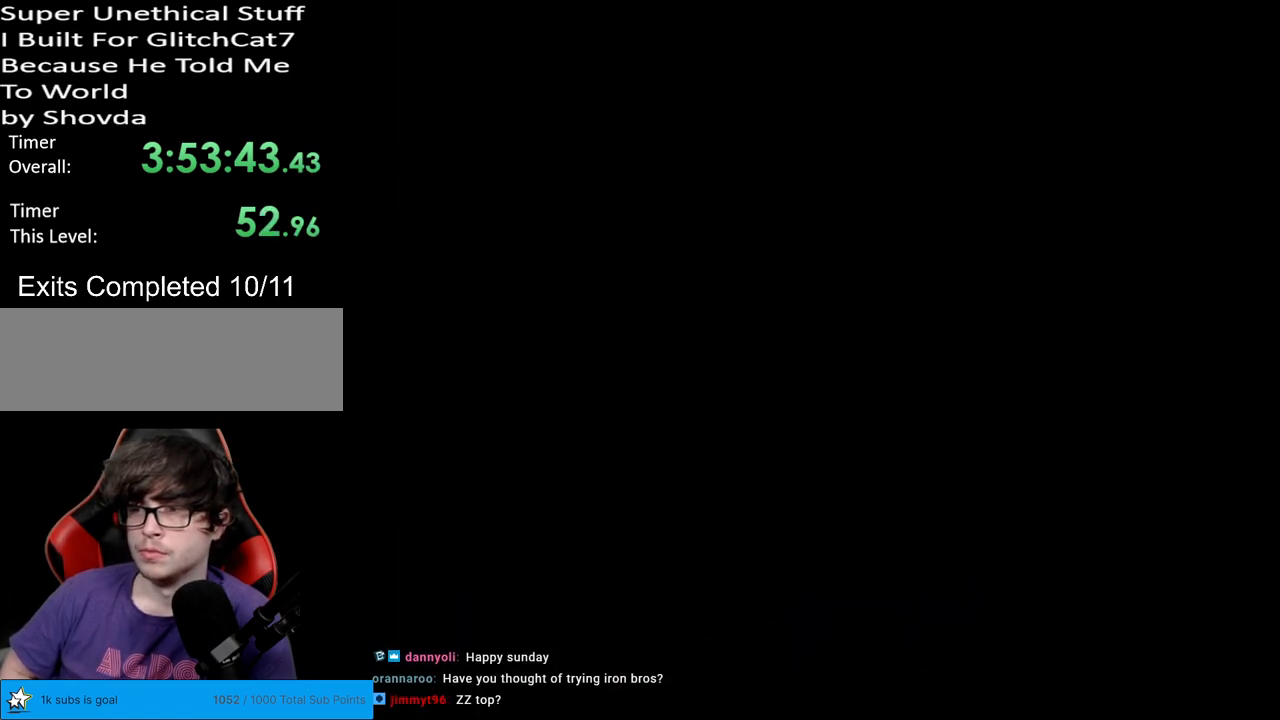
{"buttons": ["Y"], "events": []}
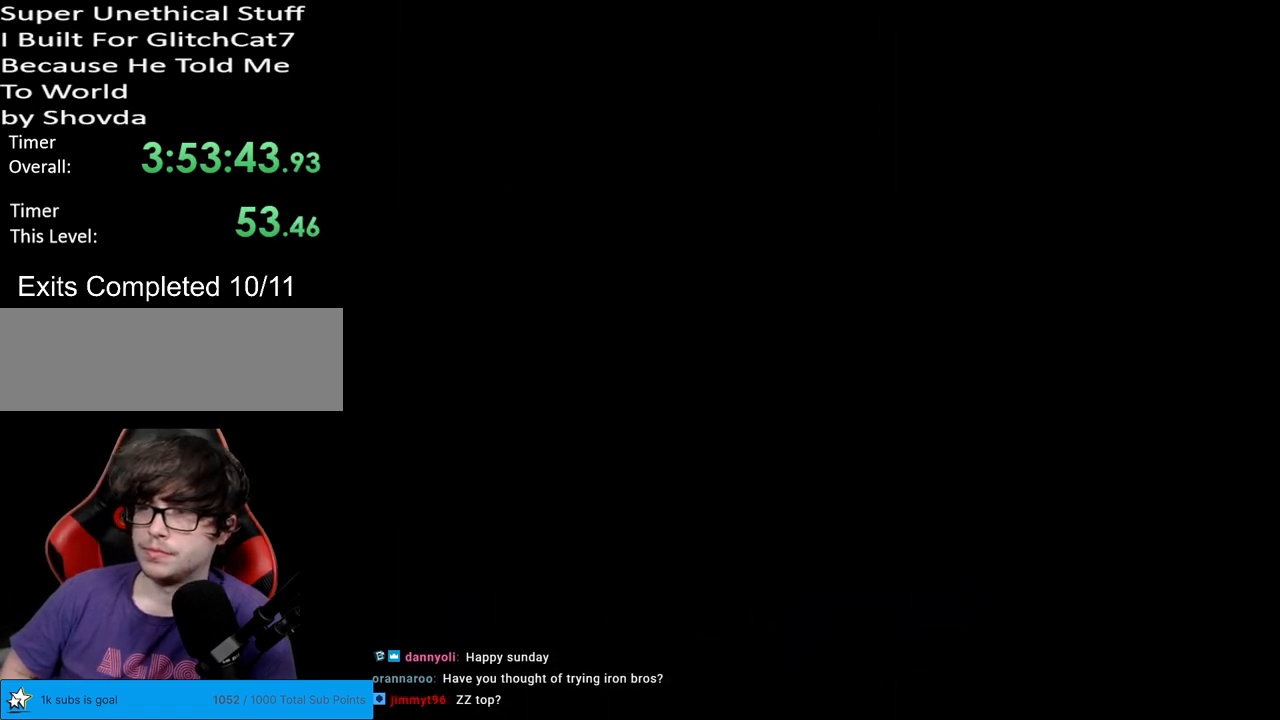
{"buttons": ["Y"], "events": []}
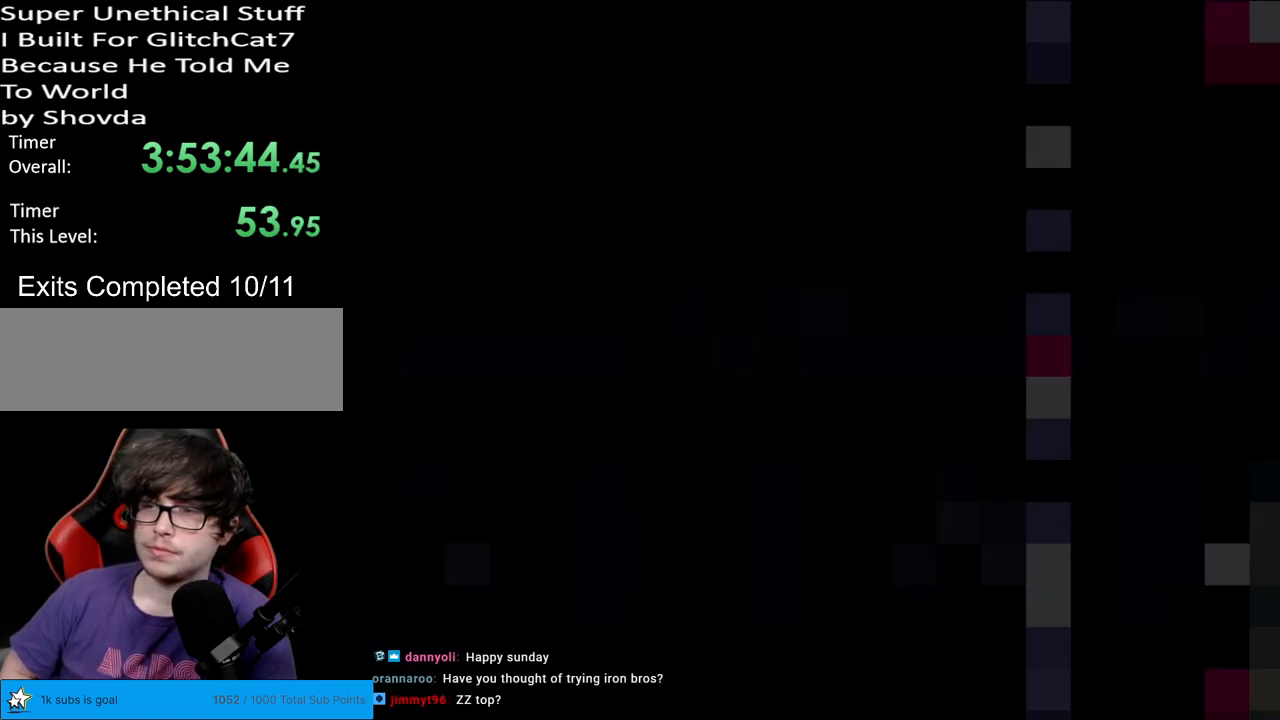
{"buttons": ["Y"], "events": []}
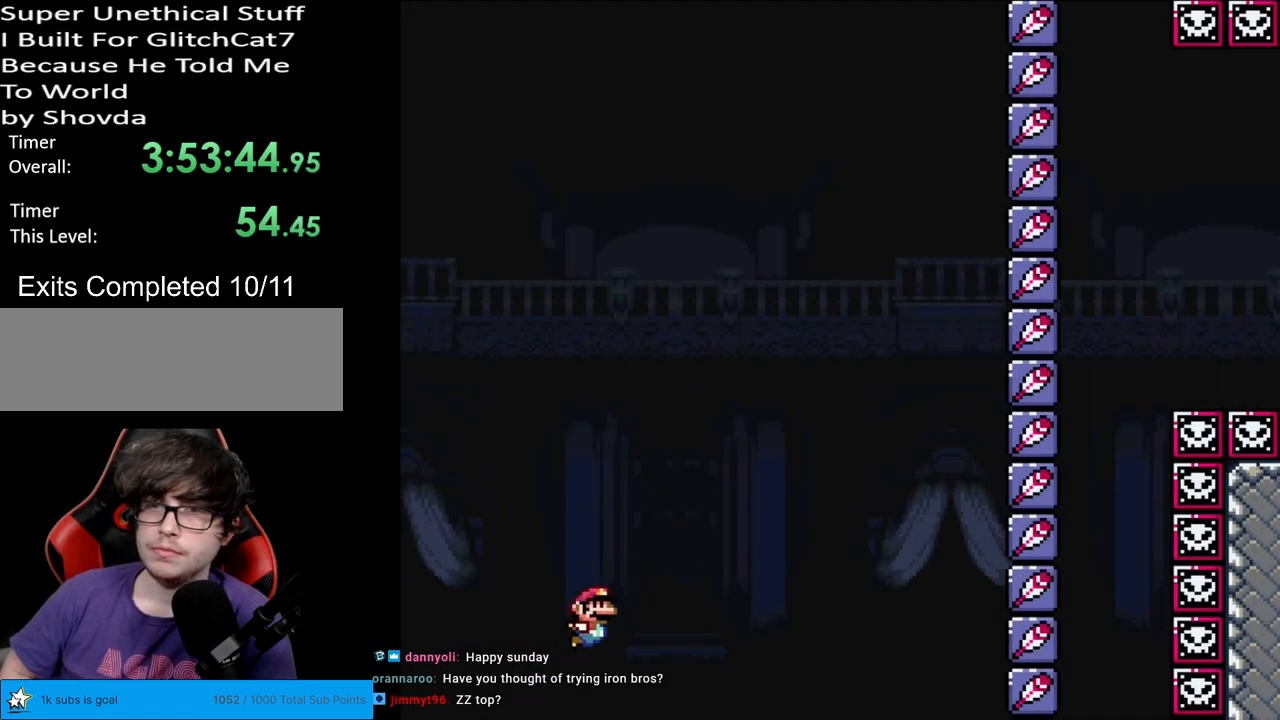
{"buttons": ["Y"], "events": []}
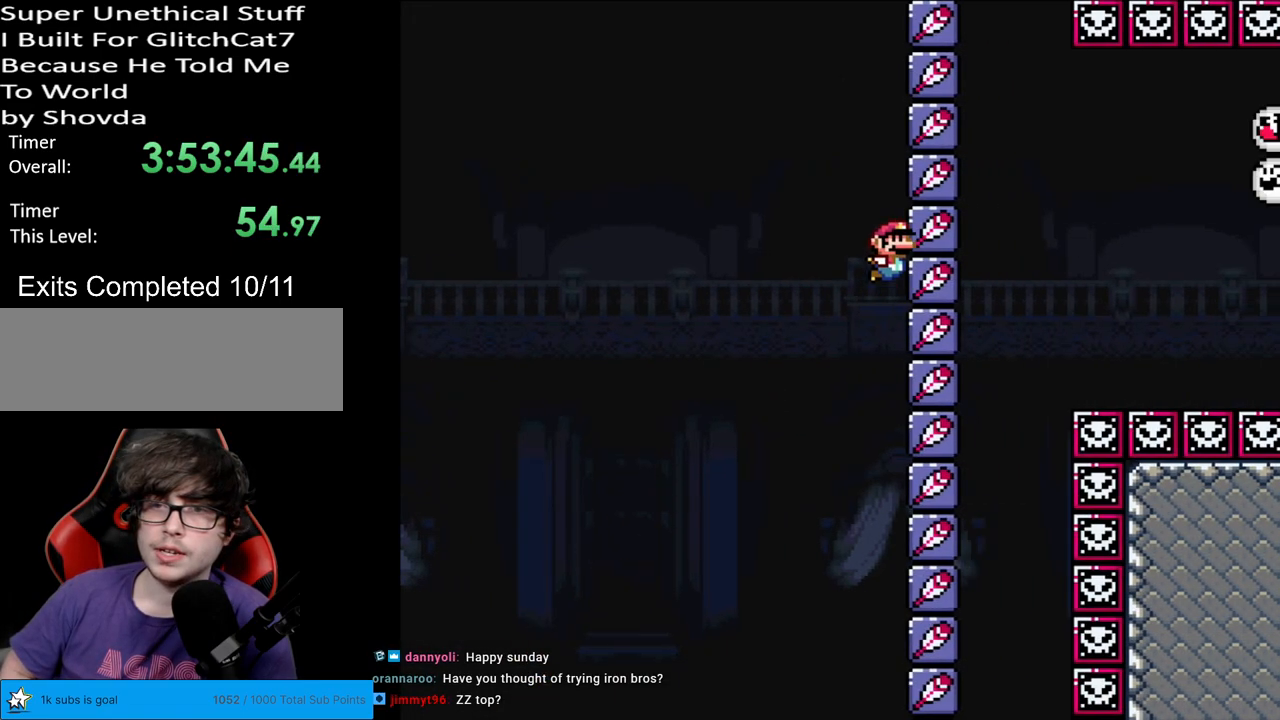
{"buttons": ["Y", "DPAD_LEFT"], "events": [[450, "DPAD_LEFT", "down"]]}
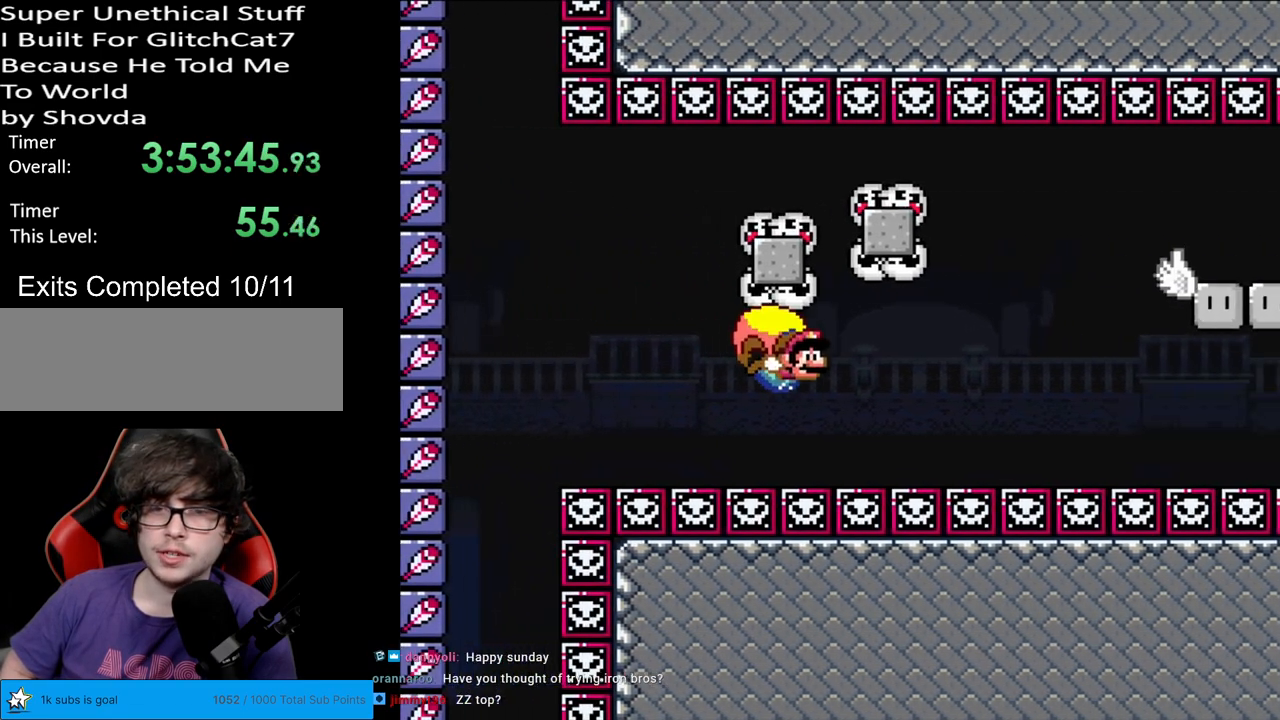
{"buttons": ["Y", "DPAD_LEFT"], "events": []}
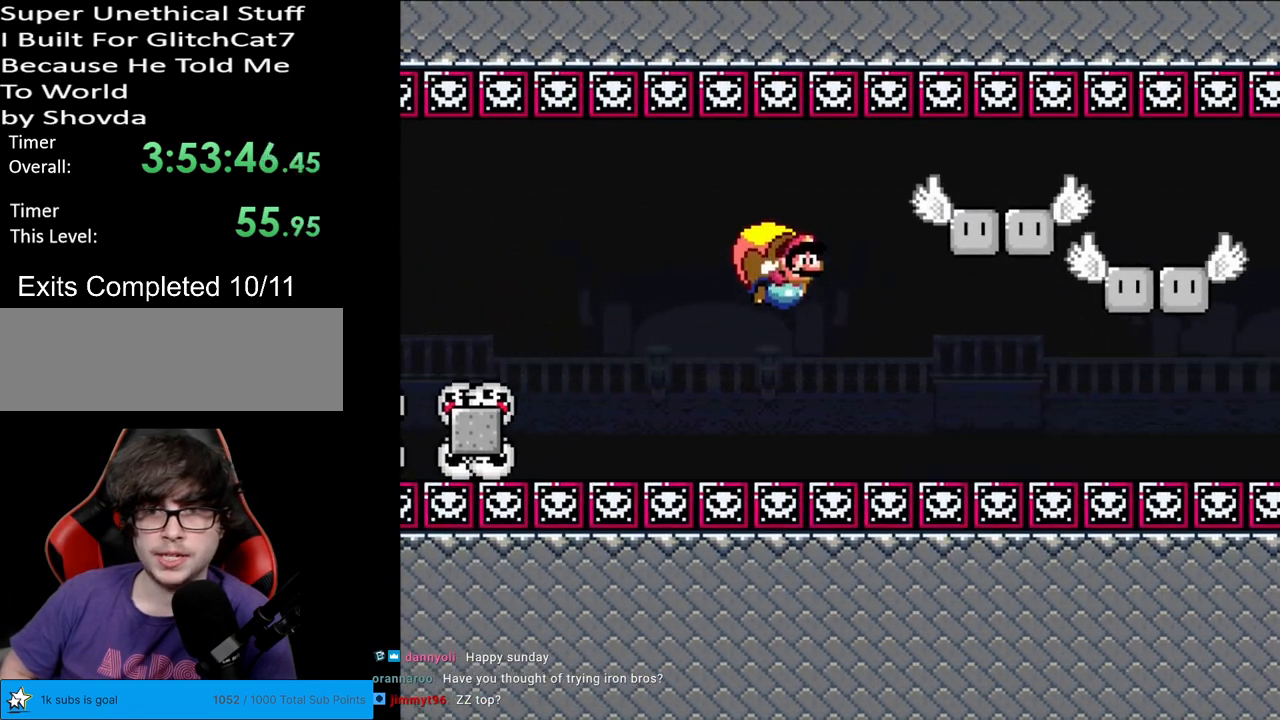
{"buttons": ["Y", "DPAD_LEFT"], "events": [[67, "DPAD_LEFT", "up"], [417, "DPAD_LEFT", "down"]]}
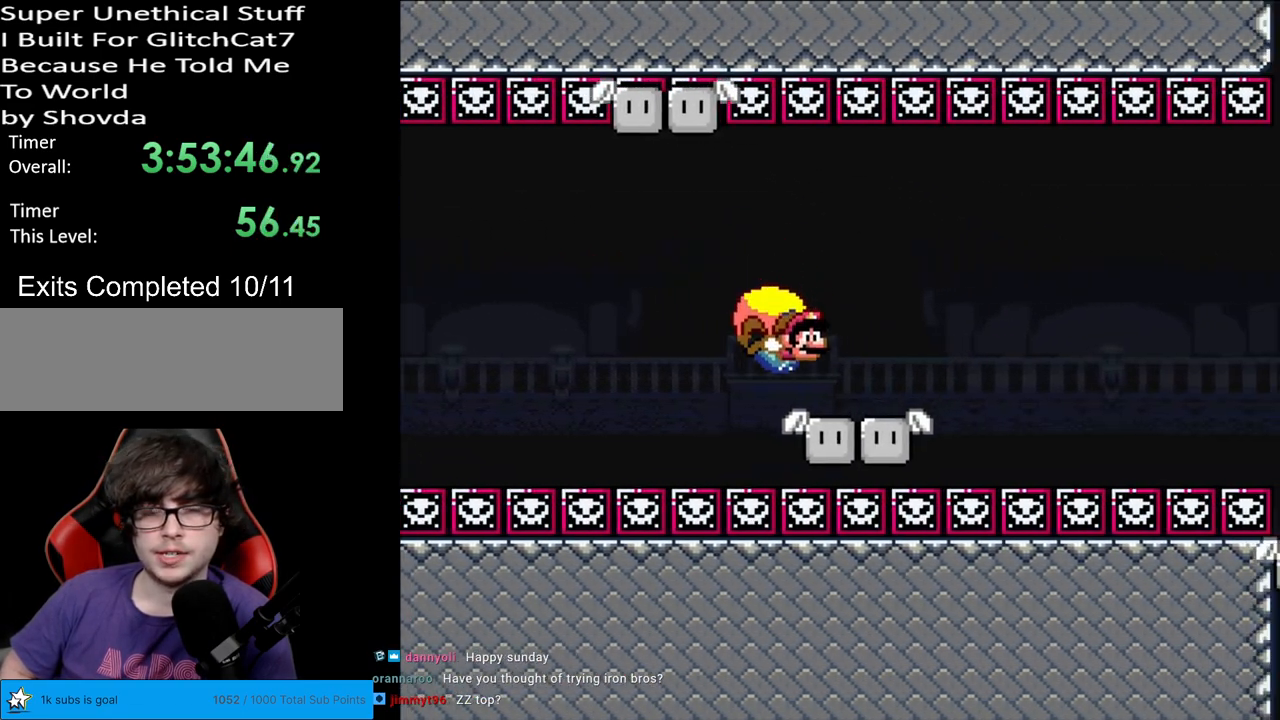
{"buttons": ["Y", "DPAD_LEFT"], "events": [[183, "B", "down"], [283, "B", "up"], [383, "B", "down"], [483, "B", "up"]]}
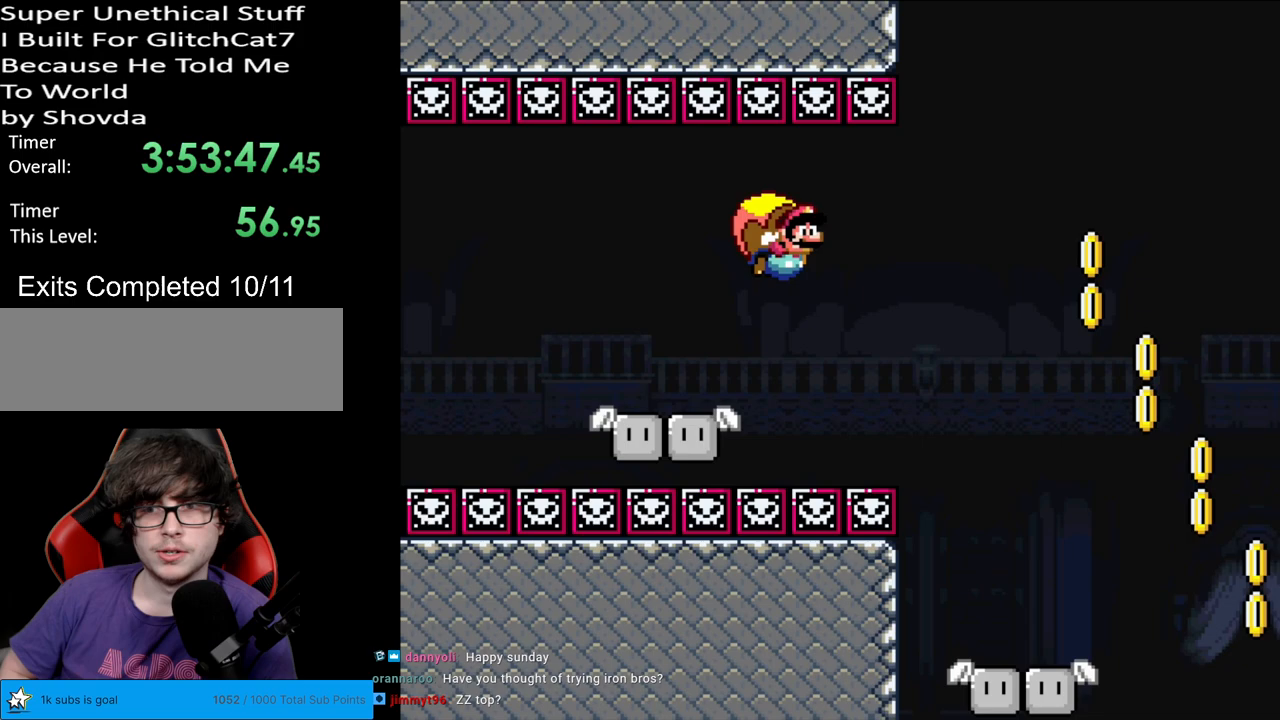
{"buttons": ["Y", "DPAD_LEFT"], "events": [[67, "B", "down"], [150, "B", "up"], [233, "B", "down"], [300, "B", "up"], [367, "B", "down"], [467, "B", "up"]]}
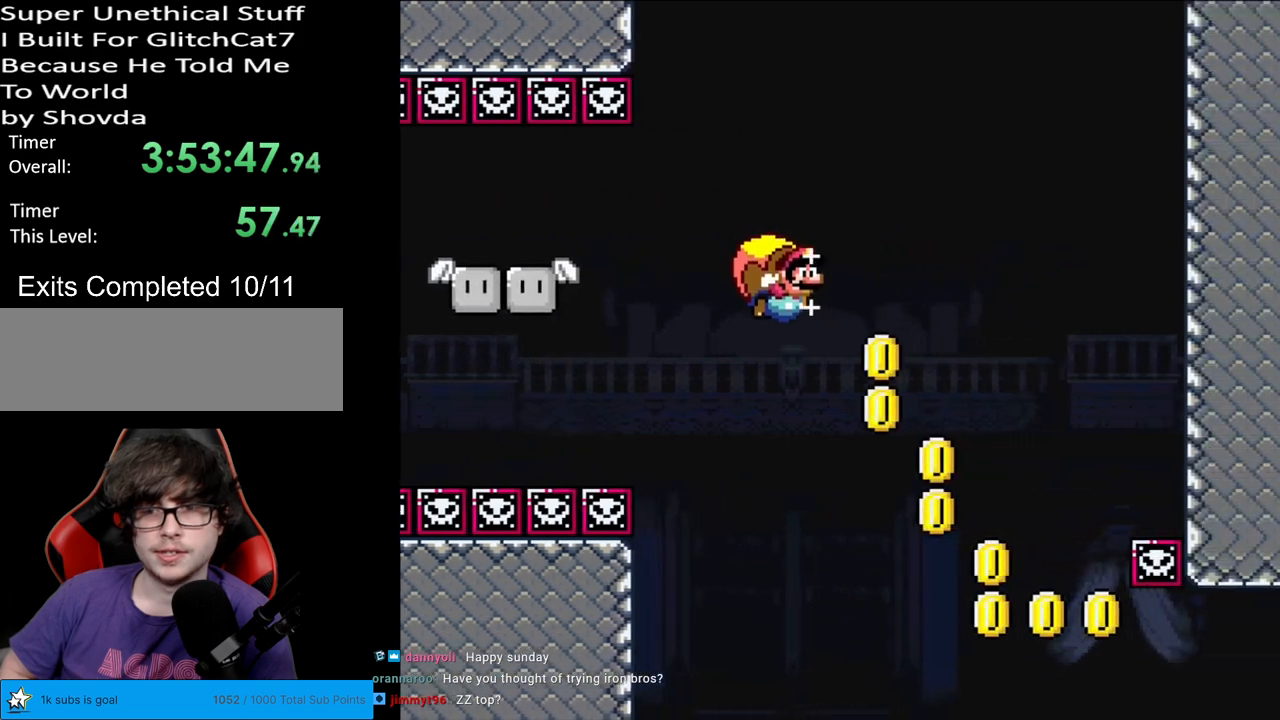
{"buttons": ["B", "Y", "DPAD_LEFT"], "events": [[50, "B", "down"], [133, "B", "up"], [433, "B", "down"]]}
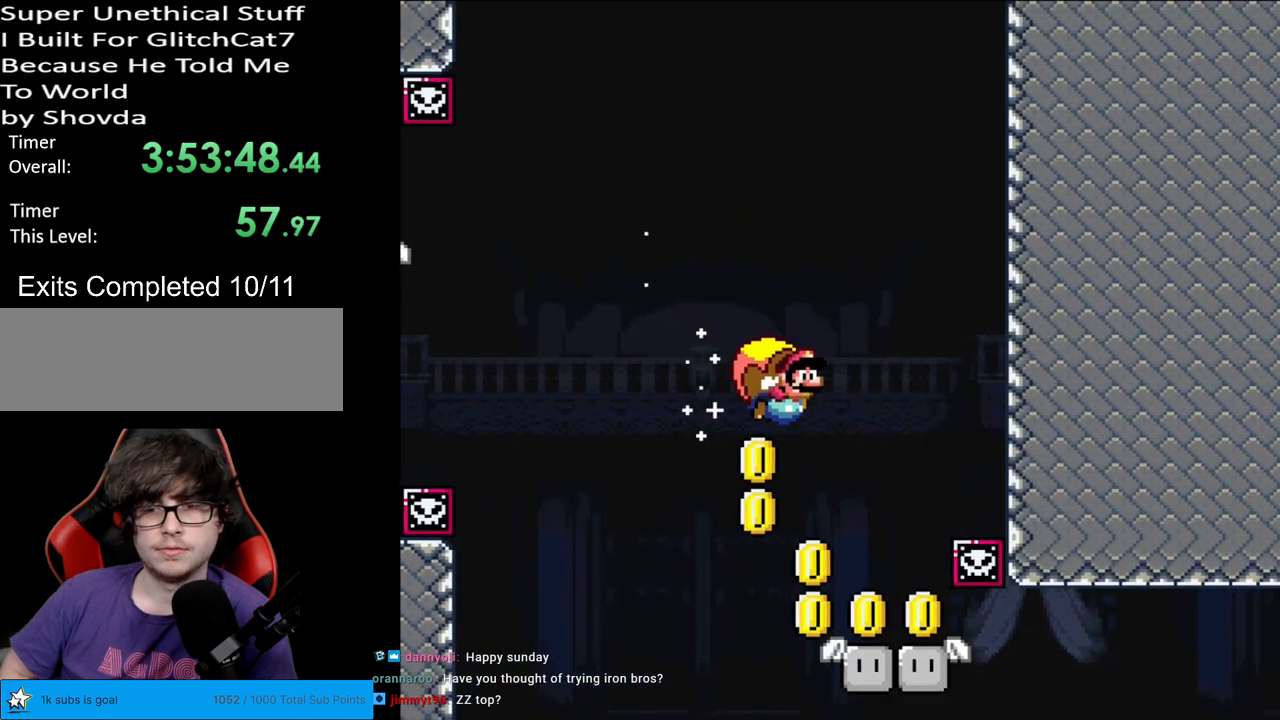
{"buttons": ["B", "Y", "DPAD_LEFT"], "events": [[33, "B", "up"], [100, "B", "down"], [200, "B", "up"], [267, "B", "down"], [350, "B", "up"], [450, "B", "down"]]}
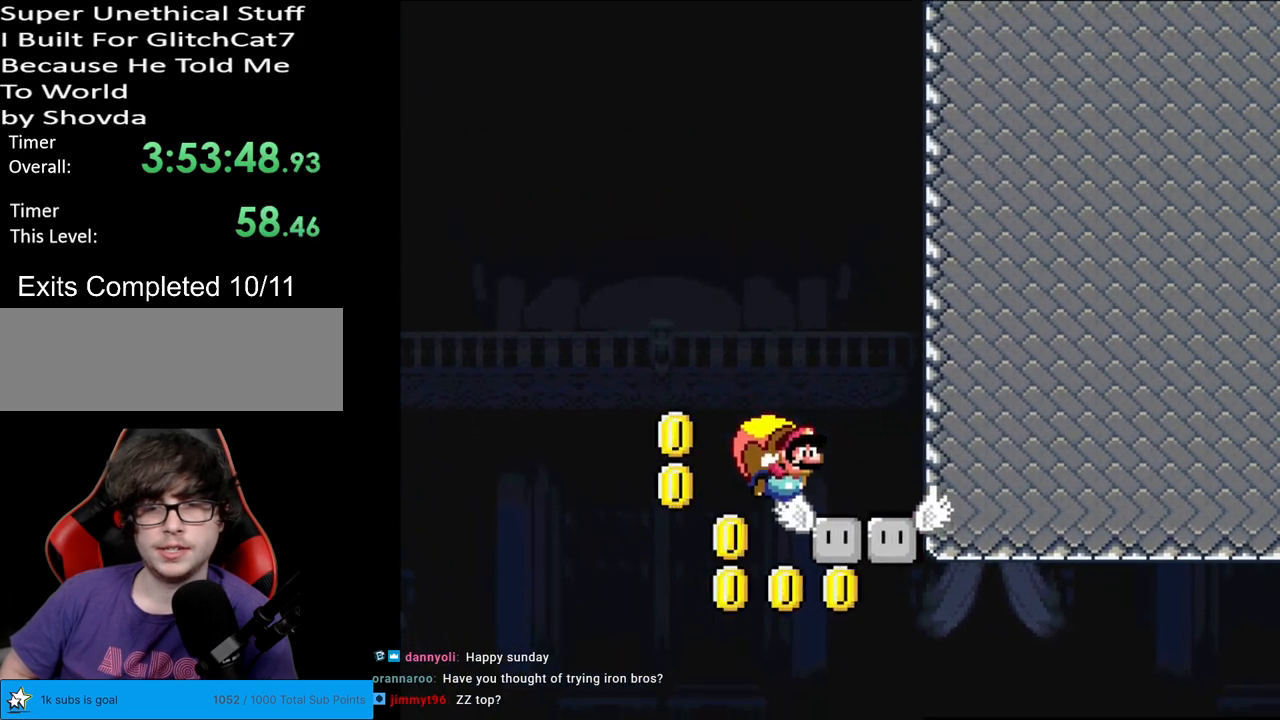
{"buttons": ["B", "Y", "DPAD_LEFT"], "events": [[50, "B", "up"], [100, "B", "down"], [217, "B", "up"], [283, "B", "down"]]}
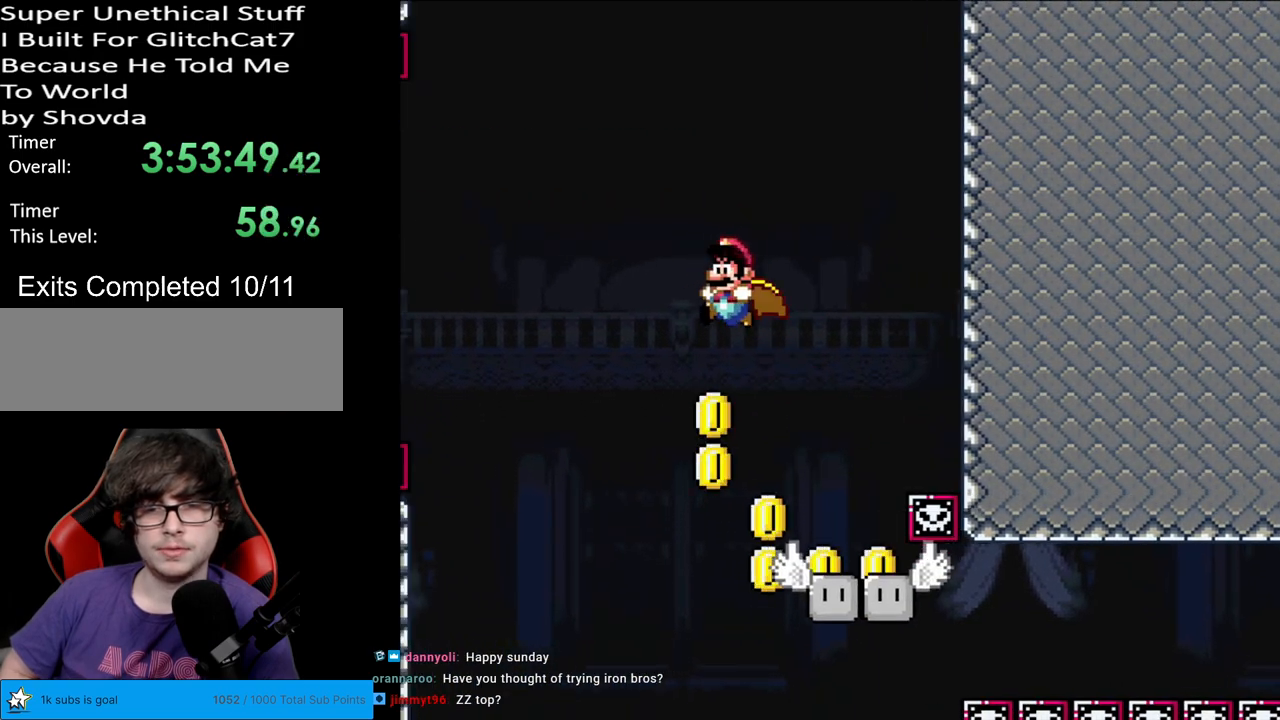
{"buttons": ["Y"], "events": [[17, "DPAD_LEFT", "up"], [50, "DPAD_RIGHT", "down"], [167, "B", "up"], [167, "DPAD_RIGHT", "up"], [350, "DPAD_LEFT", "down"], [500, "DPAD_LEFT", "up"]]}
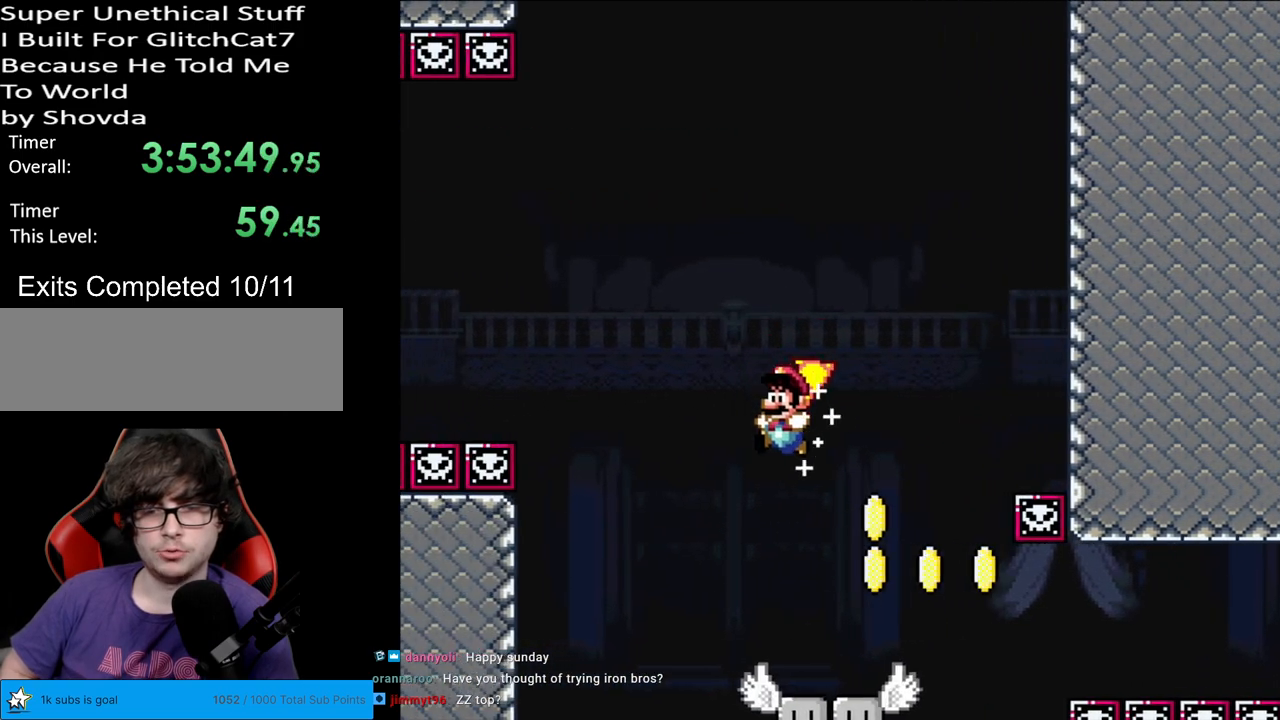
{"buttons": ["Y"], "events": [[283, "DPAD_RIGHT", "down"], [367, "DPAD_RIGHT", "up"]]}
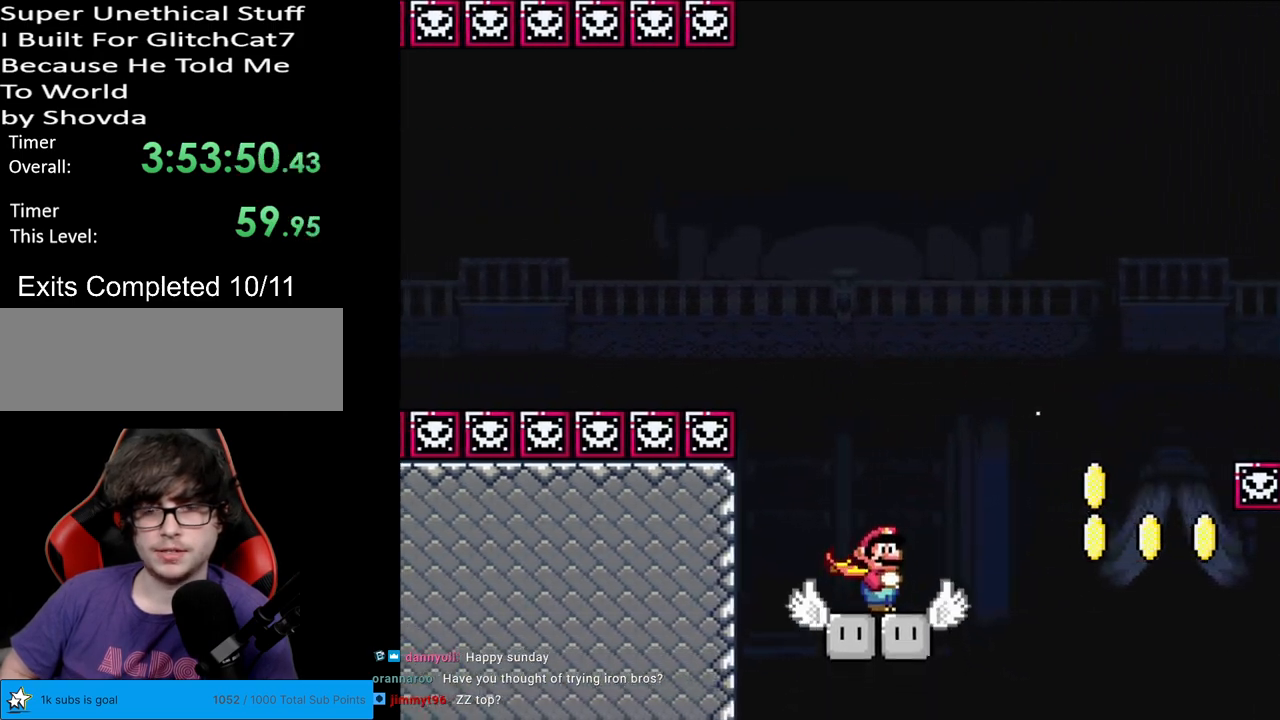
{"buttons": ["Y", "DPAD_RIGHT"], "events": [[417, "DPAD_RIGHT", "down"]]}
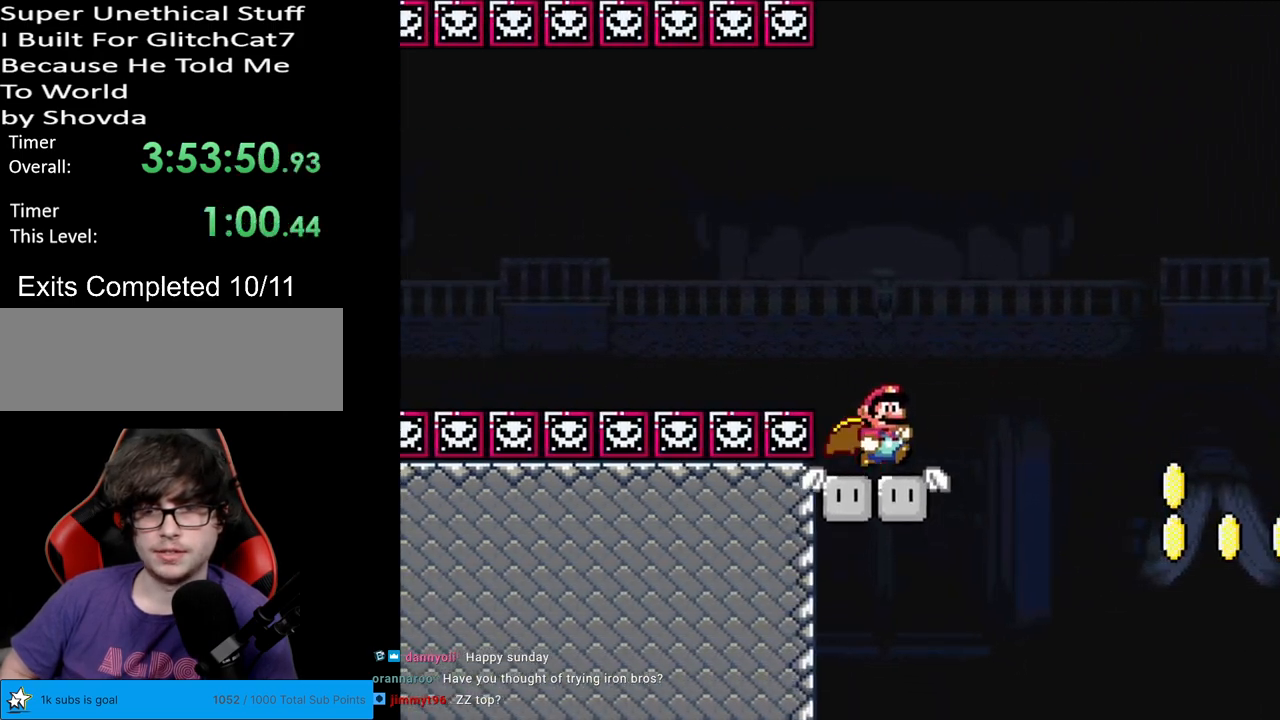
{"buttons": ["Y", "DPAD_DOWN", "DPAD_RIGHT"], "events": [[50, "DPAD_DOWN", "down"], [117, "B", "down"], [250, "B", "up"]]}
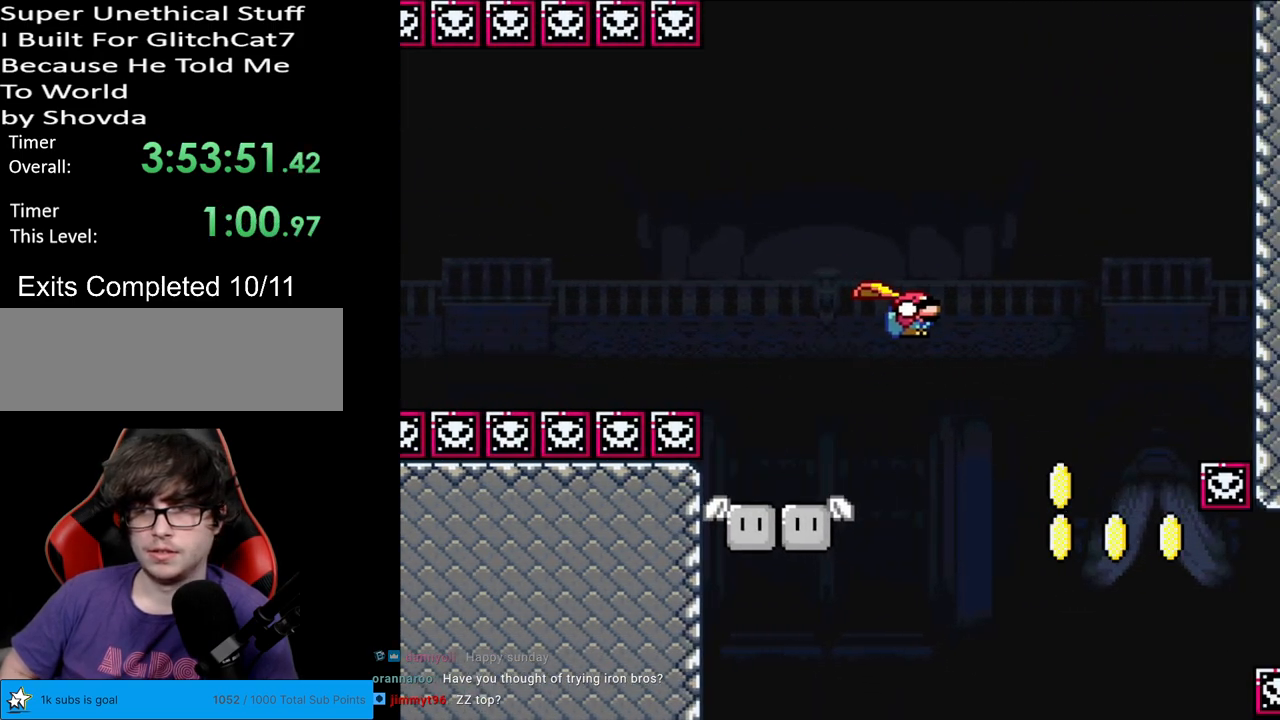
{"buttons": ["B", "Y", "DPAD_DOWN", "DPAD_RIGHT"], "events": [[233, "B", "down"]]}
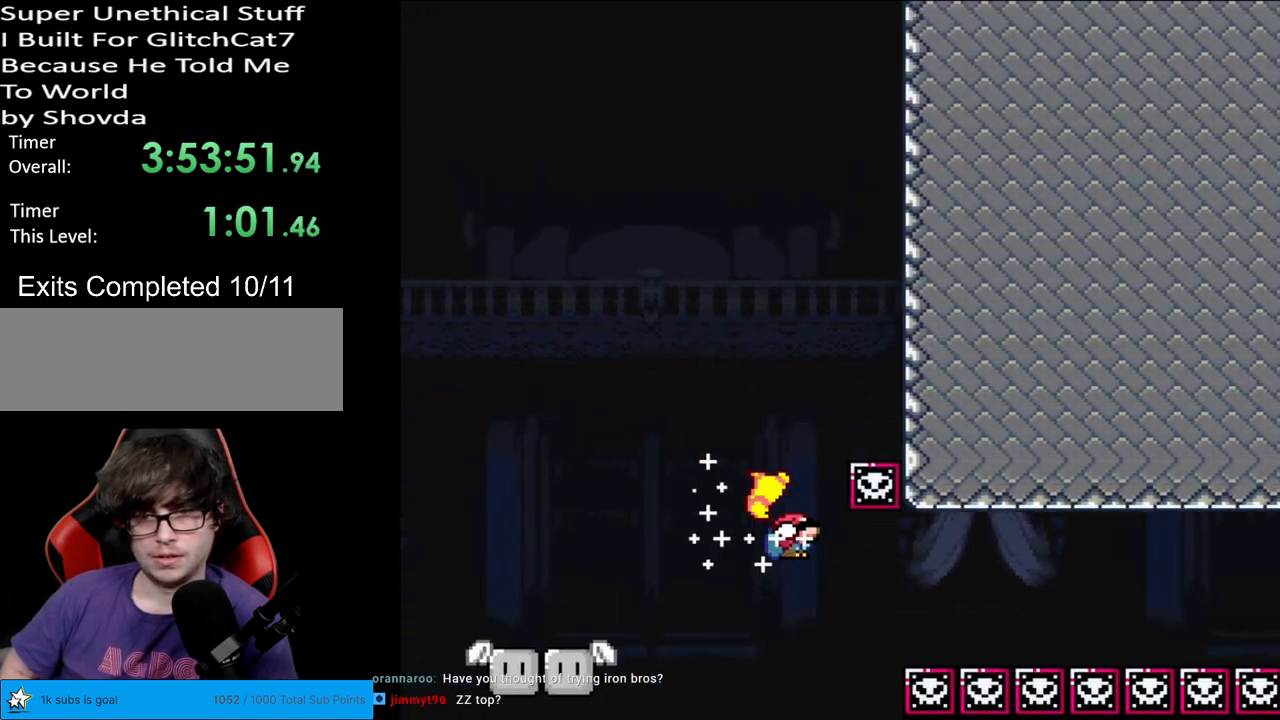
{"buttons": ["B", "Y", "DPAD_DOWN", "DPAD_RIGHT"], "events": []}
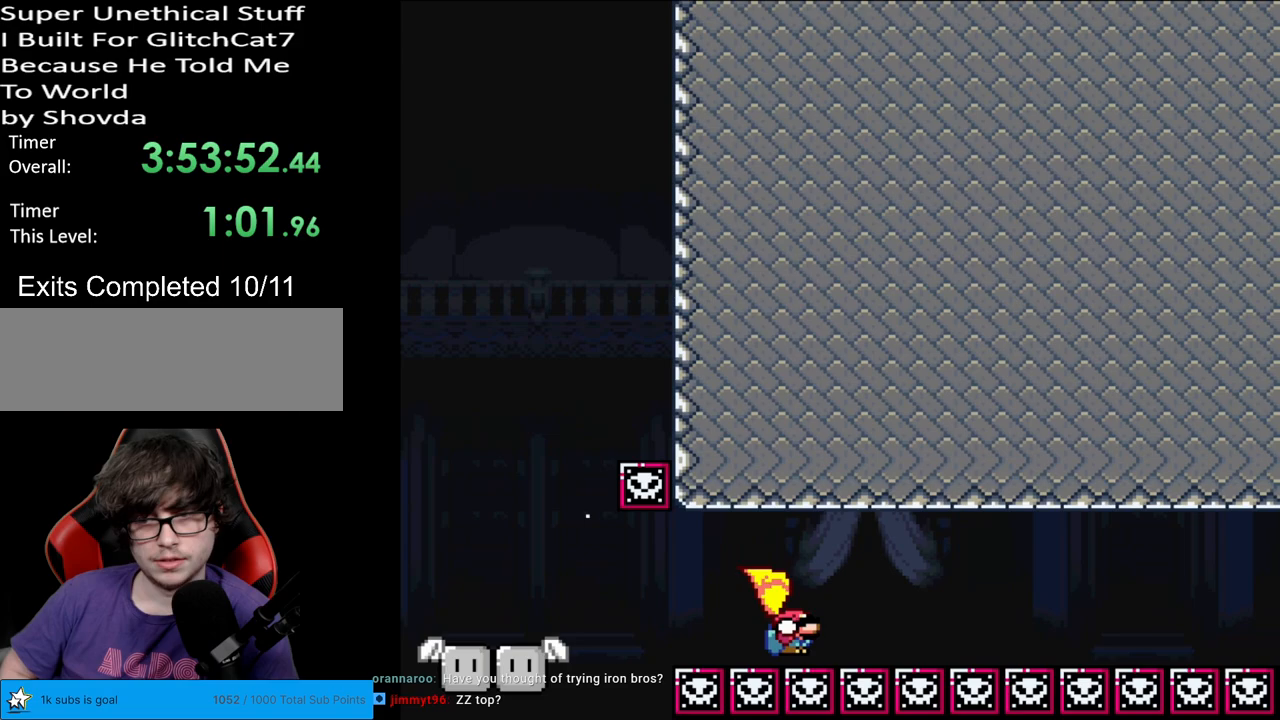
{"buttons": [], "events": [[300, "DPAD_DOWN", "up"], [333, "B", "up"], [333, "DPAD_RIGHT", "up"], [433, "Y", "up"]]}
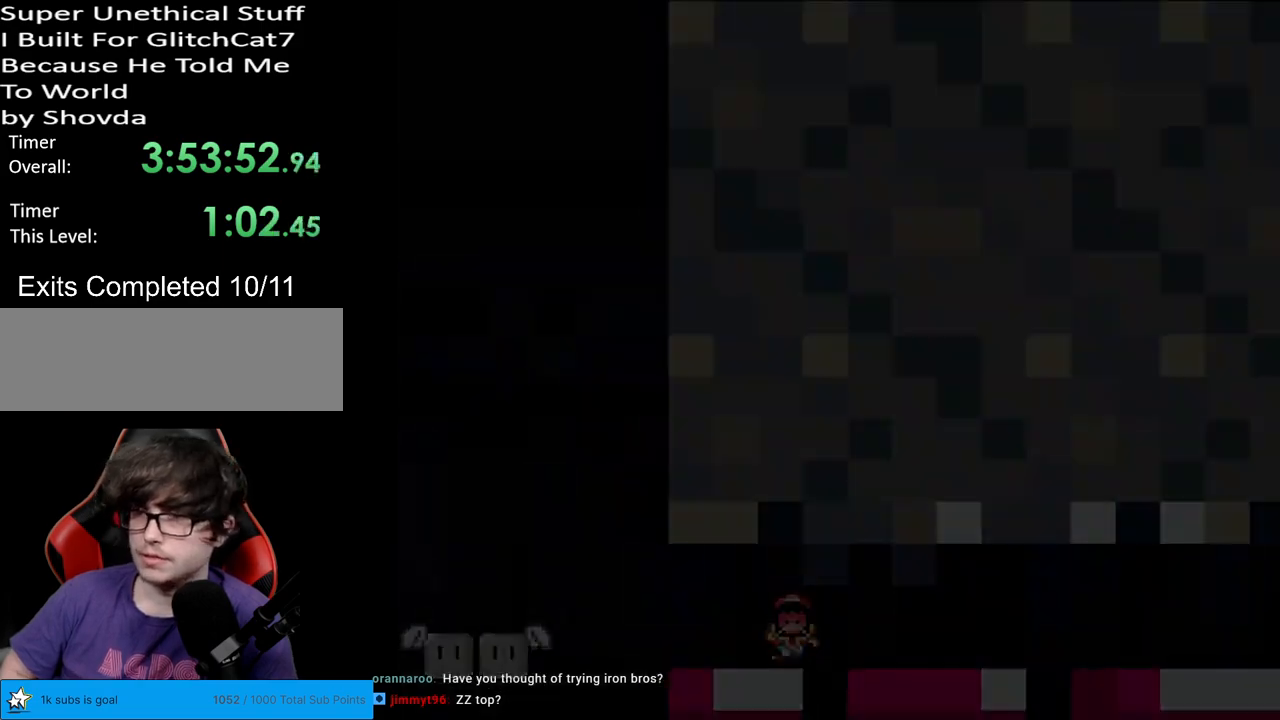
{"buttons": [], "events": [[33, "A", "down"], [233, "A", "up"], [450, "Y", "down"], [467, "X", "down"], [467, "Y", "up"], [483, "X", "up"]]}
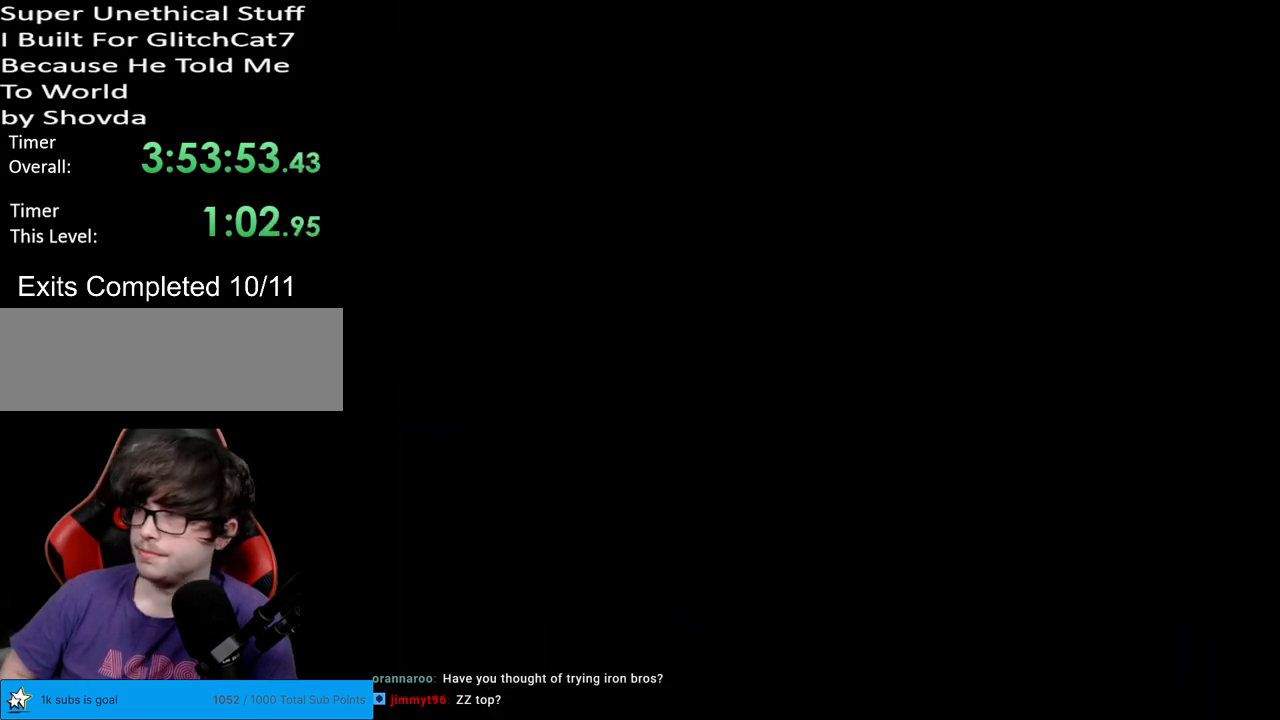
{"buttons": [], "events": [[67, "X", "down"], [150, "X", "up"], [167, "Y", "down"], [183, "Y", "up"], [217, "X", "down"], [333, "X", "up"]]}
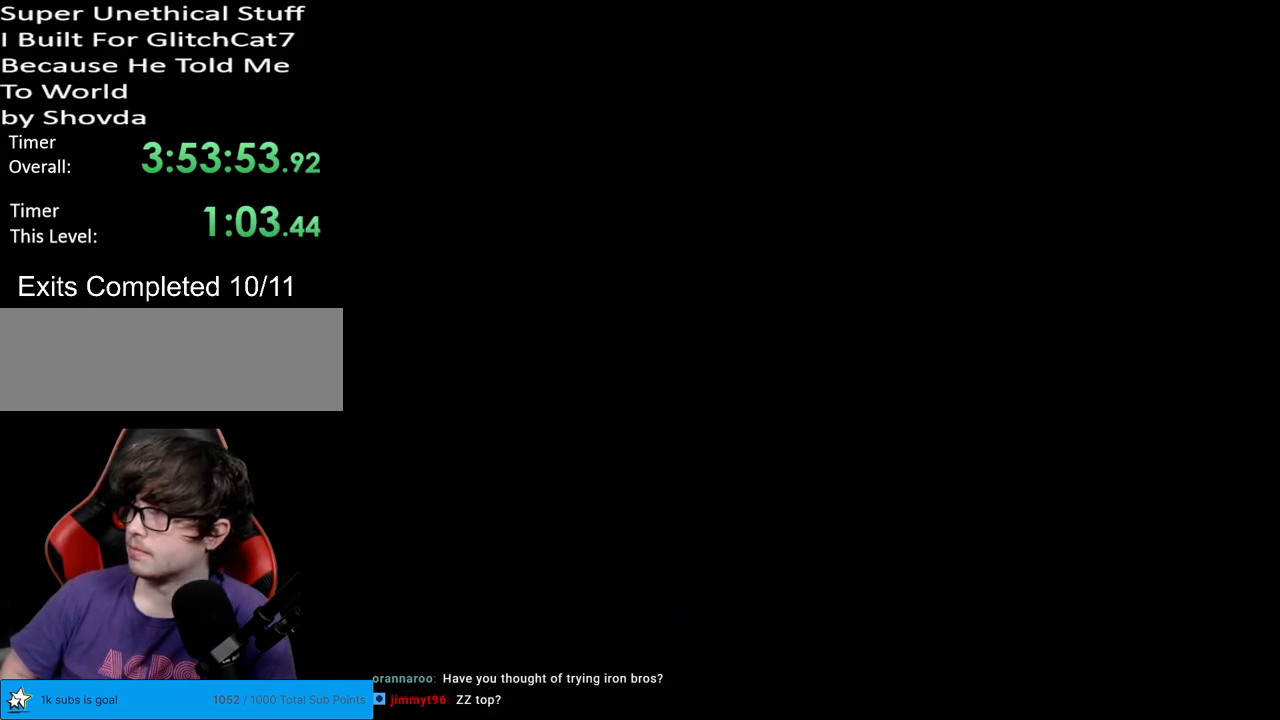
{"buttons": ["Y"], "events": [[17, "Y", "down"]]}
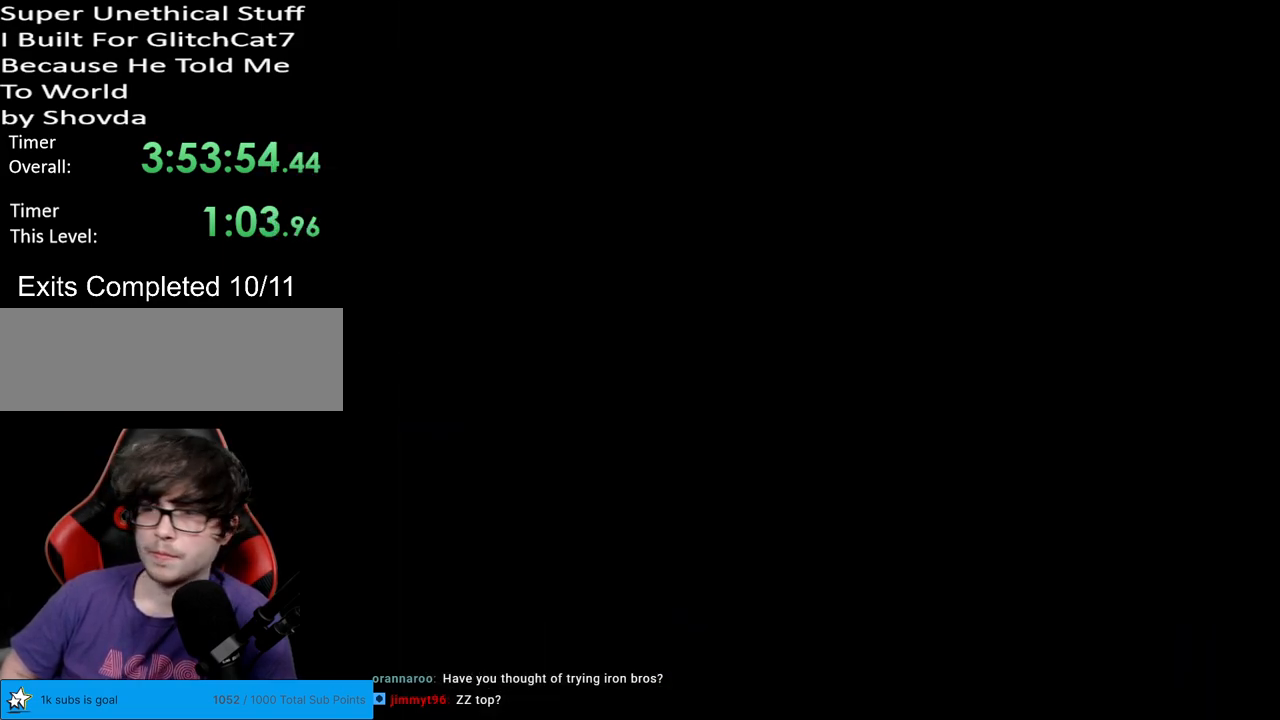
{"buttons": ["Y"], "events": []}
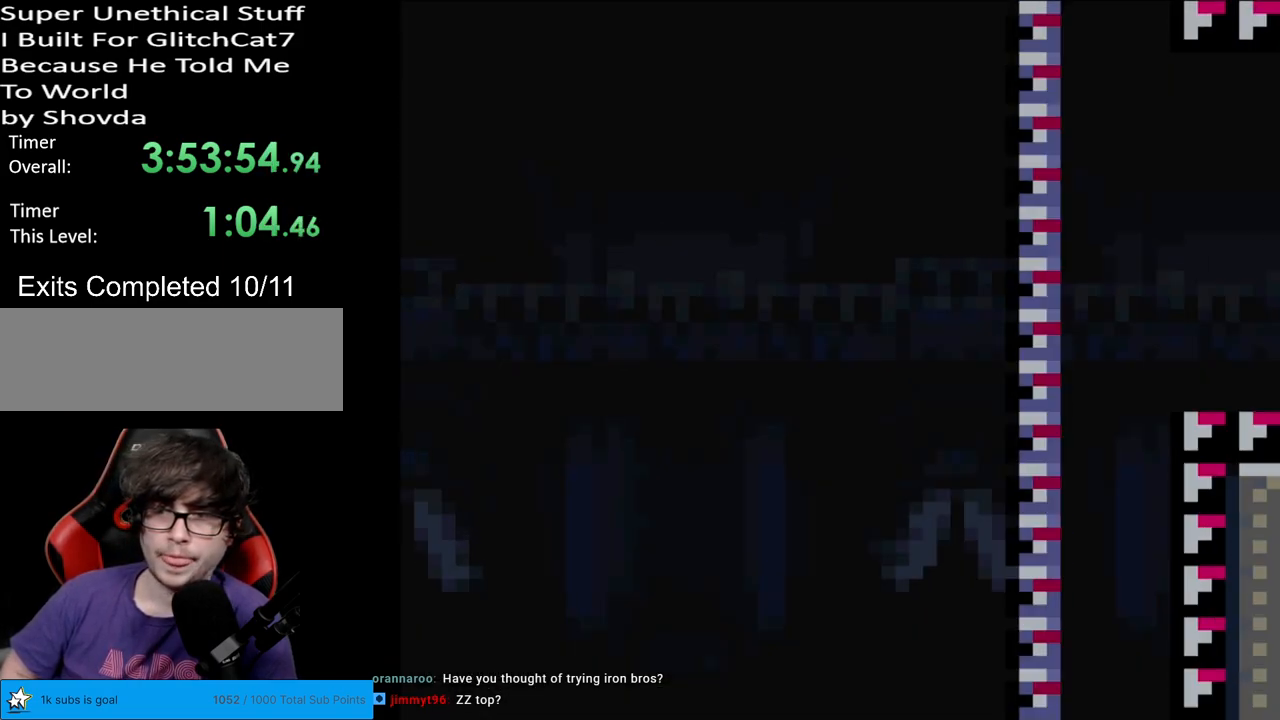
{"buttons": ["Y"], "events": []}
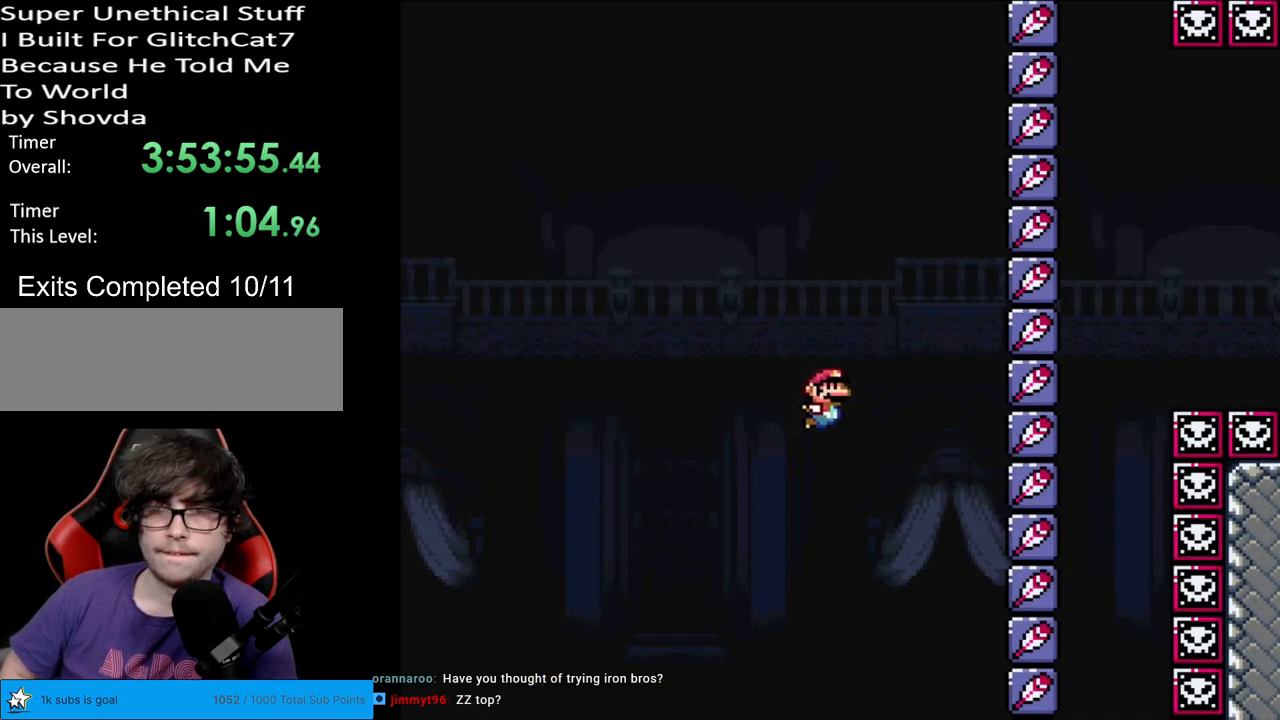
{"buttons": ["Y"], "events": []}
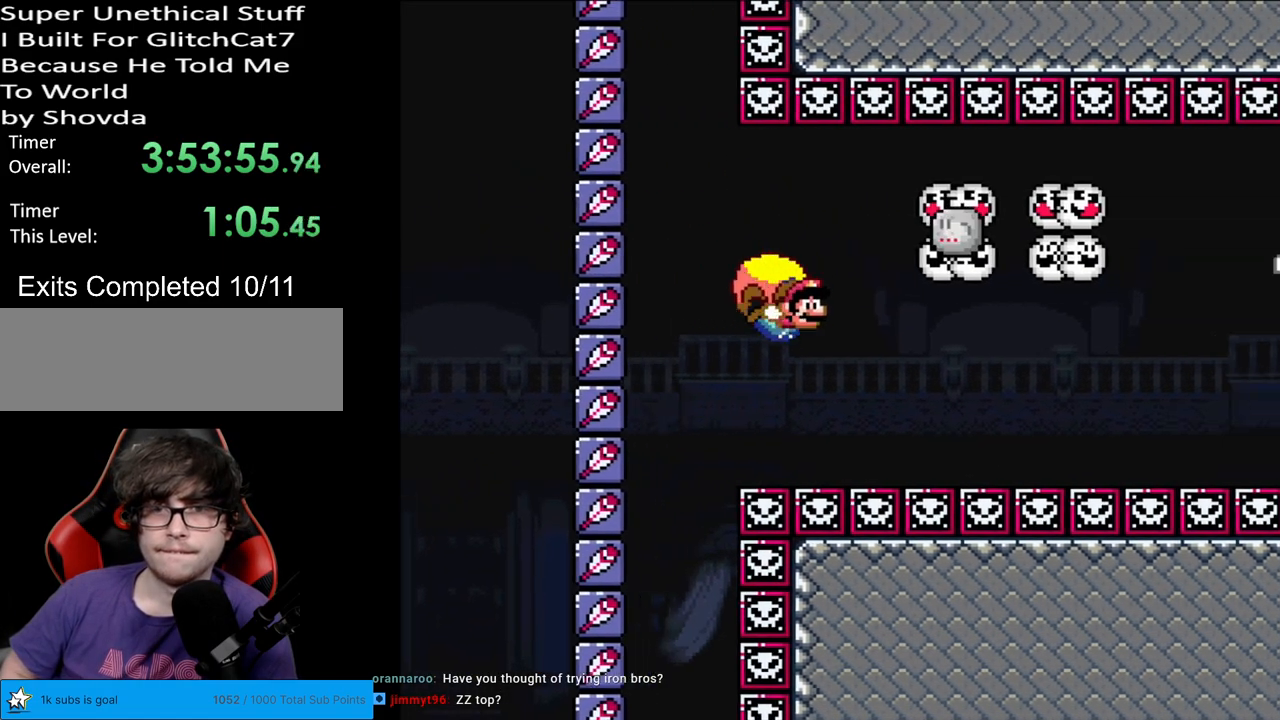
{"buttons": ["Y", "DPAD_LEFT"], "events": [[217, "DPAD_LEFT", "down"]]}
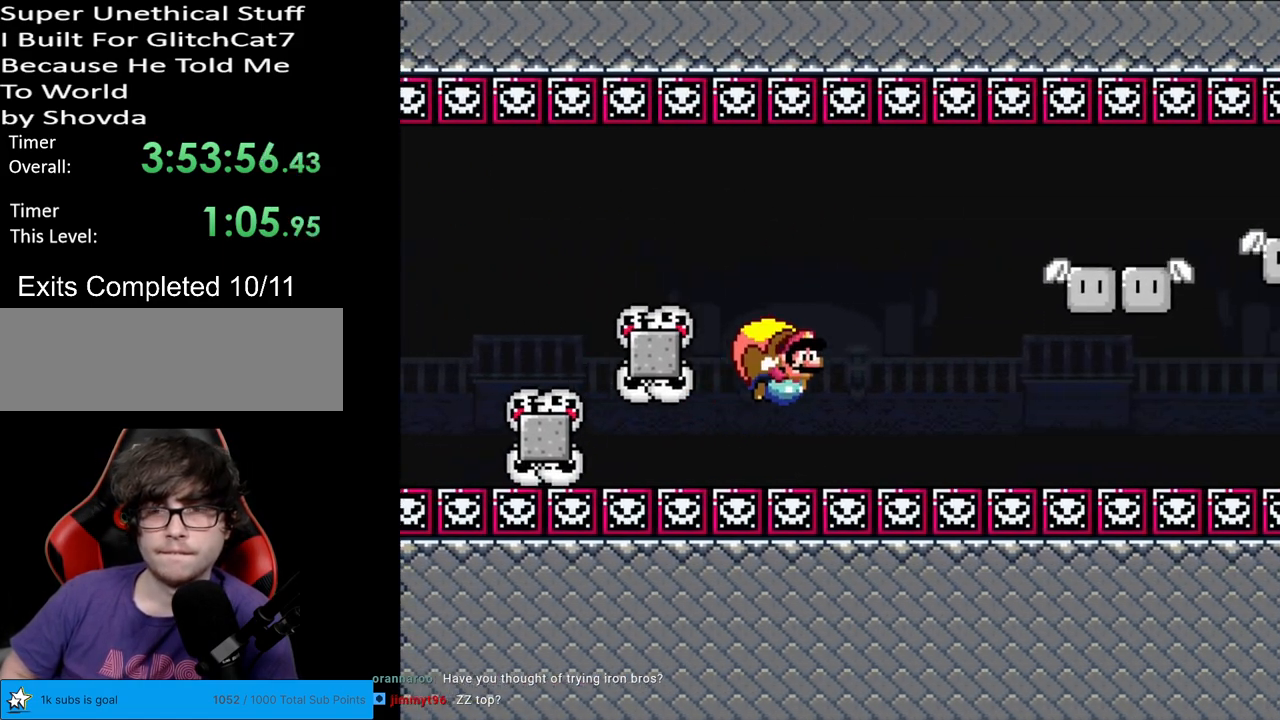
{"buttons": ["Y"], "events": [[267, "DPAD_LEFT", "up"]]}